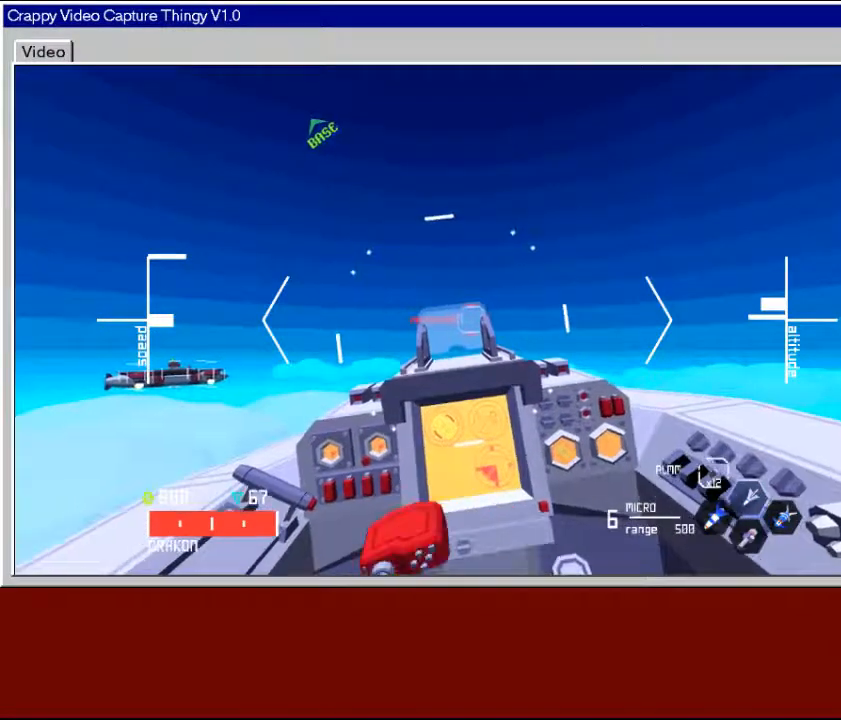
Gameplay with a controller (Xbox layout); each line is a JSON object with the inputs held at the frame after it. "events" lists button and stick changes between this image and that frame as [ms after this image, input, new state], when the widget could be followed in between.
{"buttons": ["R2"], "left_stick": "center", "right_stick": "center", "events": [[33, "left_stick", "right"], [433, "left_stick", "center"]]}
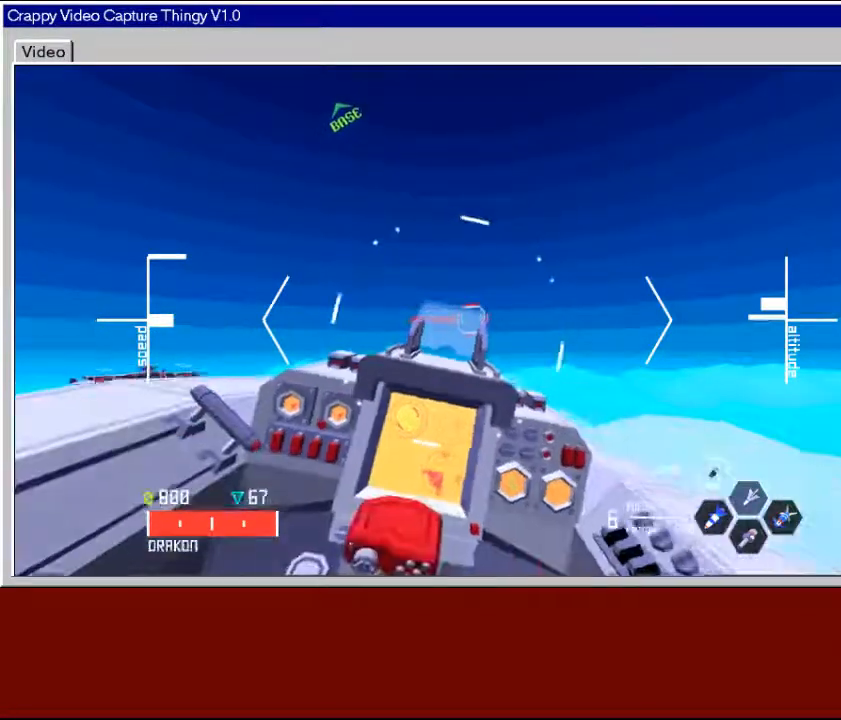
{"buttons": ["R2"], "left_stick": "right", "right_stick": "center", "events": [[83, "SELECT", "down"], [217, "SELECT", "up"], [483, "left_stick", "right"]]}
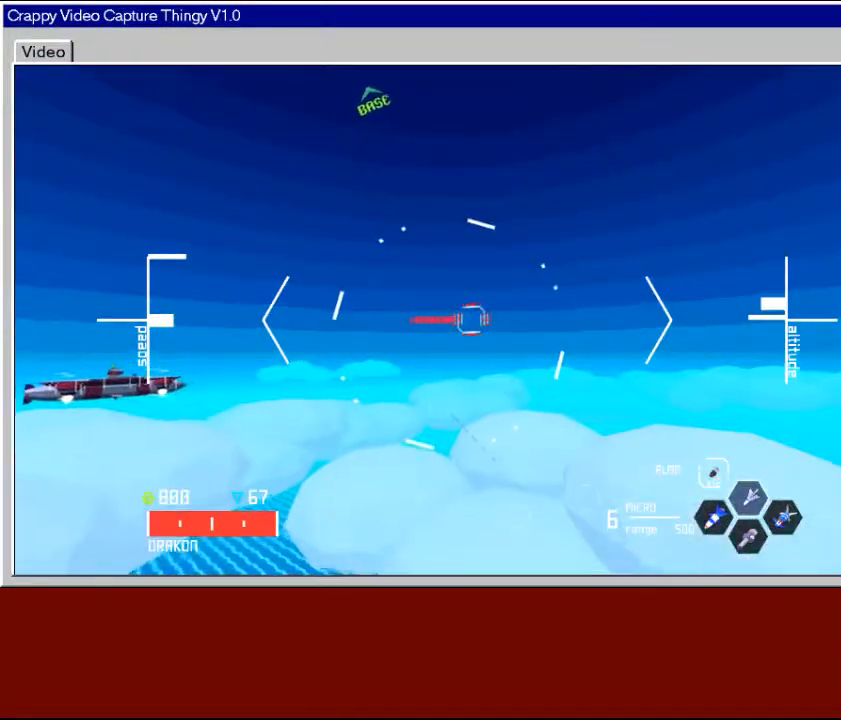
{"buttons": ["R2"], "left_stick": "left", "right_stick": "center", "events": [[283, "left_stick", "left"]]}
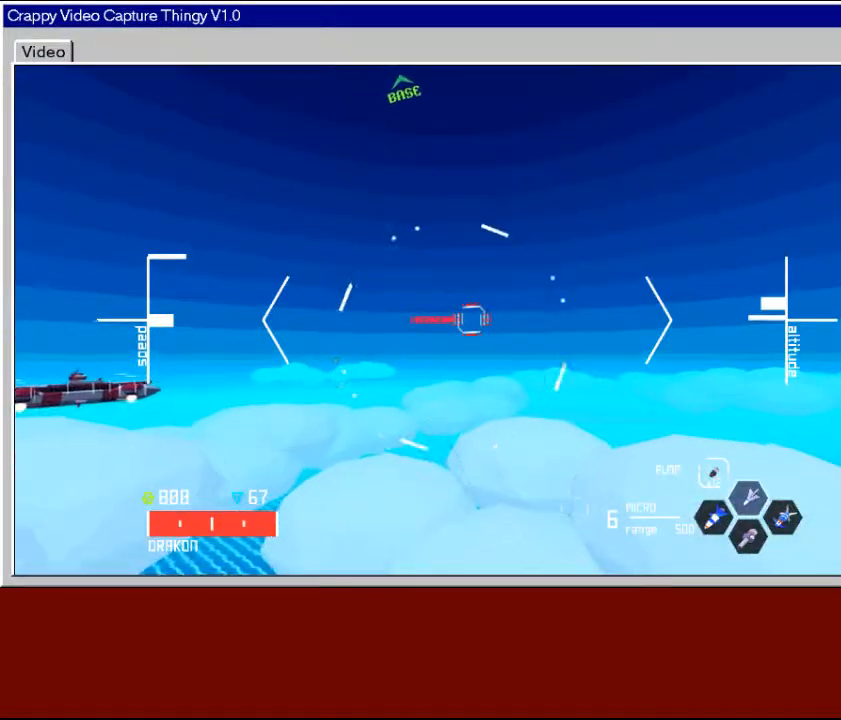
{"buttons": ["R2", "SELECT"], "left_stick": "center", "right_stick": "center", "events": [[283, "left_stick", "center"], [417, "SELECT", "down"]]}
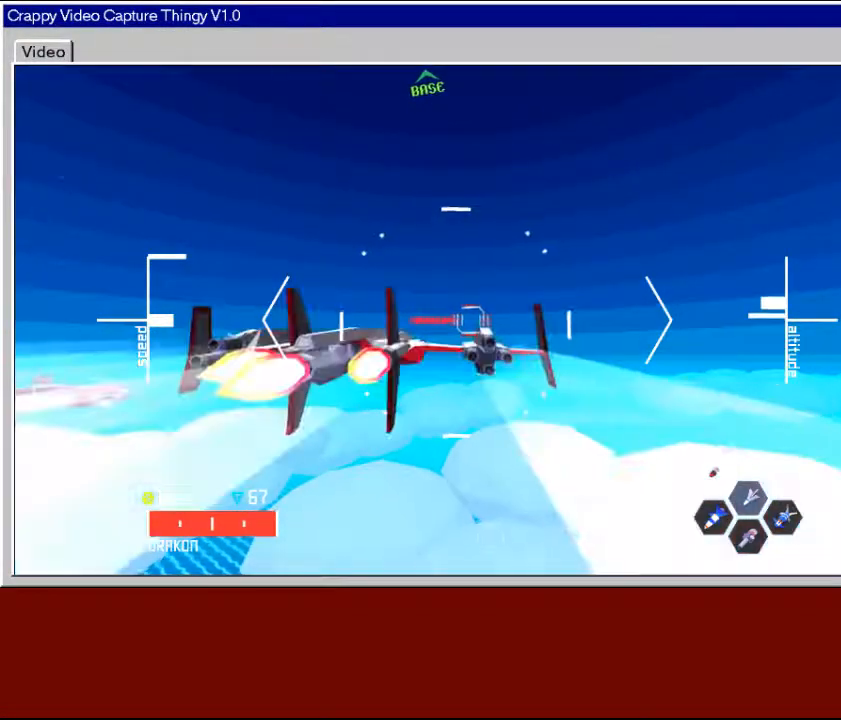
{"buttons": ["R2"], "left_stick": "center", "right_stick": "center", "events": [[67, "SELECT", "up"], [317, "left_stick", "right"], [433, "left_stick", "center"]]}
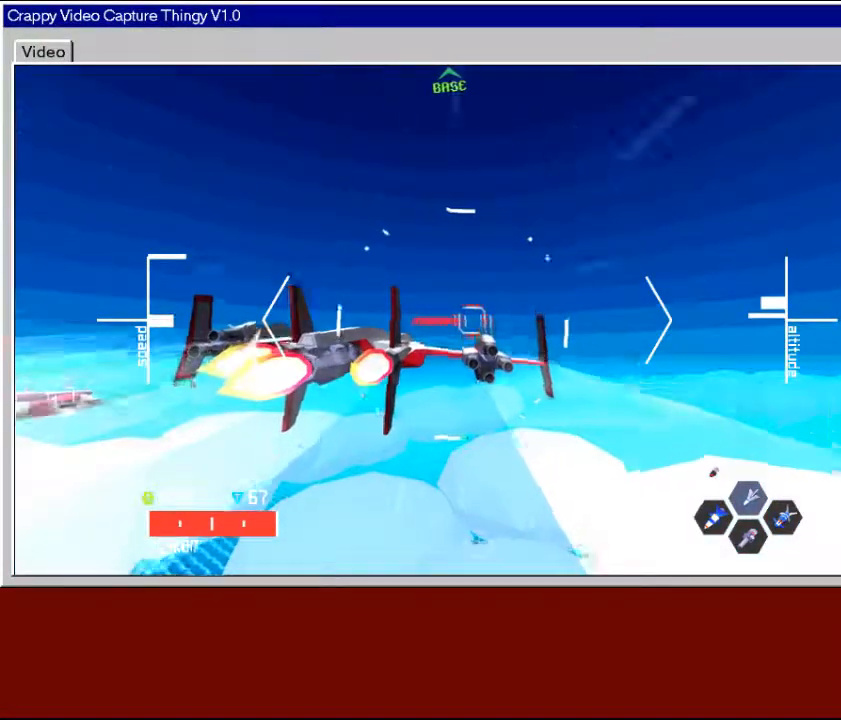
{"buttons": ["R2"], "left_stick": "center", "right_stick": "center", "events": [[33, "SELECT", "down"], [217, "SELECT", "up"]]}
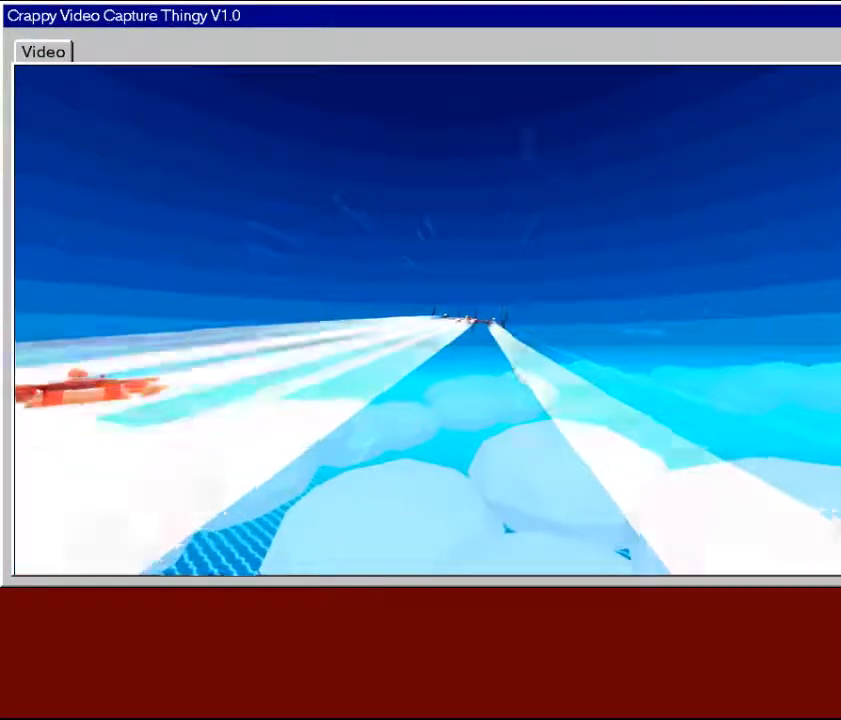
{"buttons": ["R2"], "left_stick": "center", "right_stick": "center", "events": [[67, "SELECT", "down"], [217, "SELECT", "up"]]}
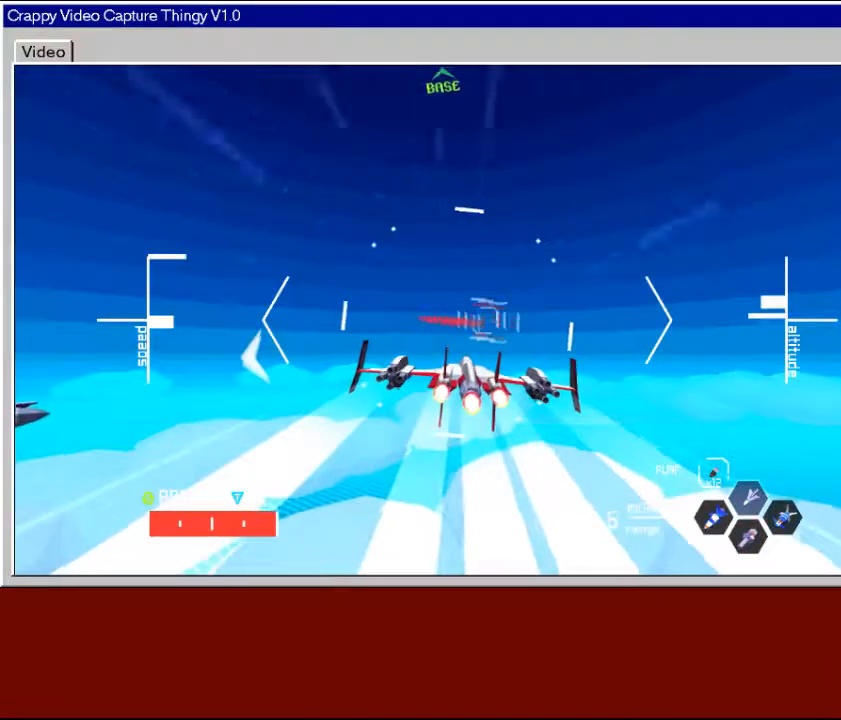
{"buttons": ["R2"], "left_stick": "center", "right_stick": "center", "events": [[283, "SELECT", "down"], [433, "SELECT", "up"]]}
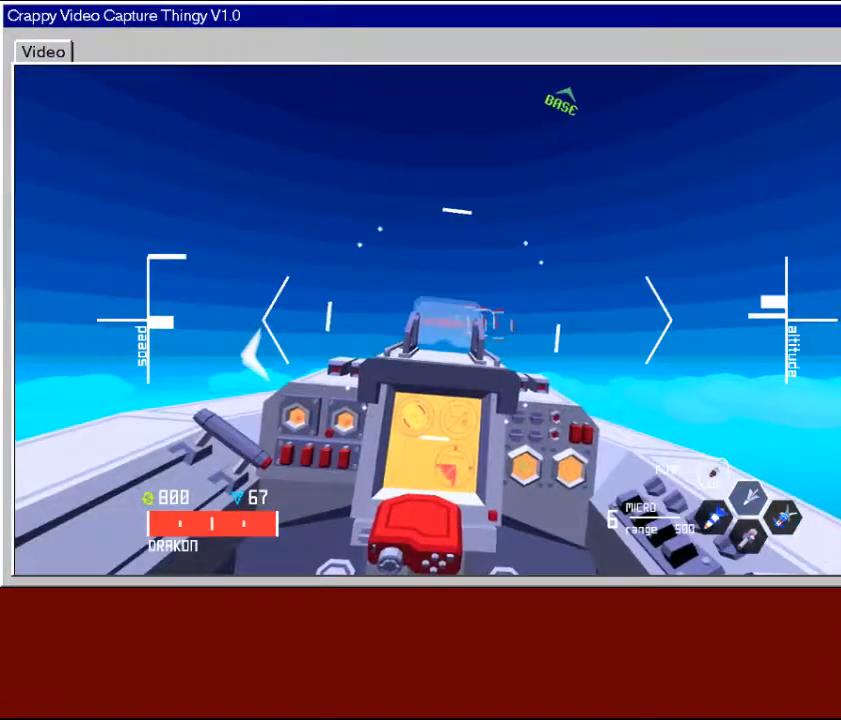
{"buttons": ["R2"], "left_stick": "right", "right_stick": "center", "events": [[133, "left_stick", "up-right"], [433, "left_stick", "right"]]}
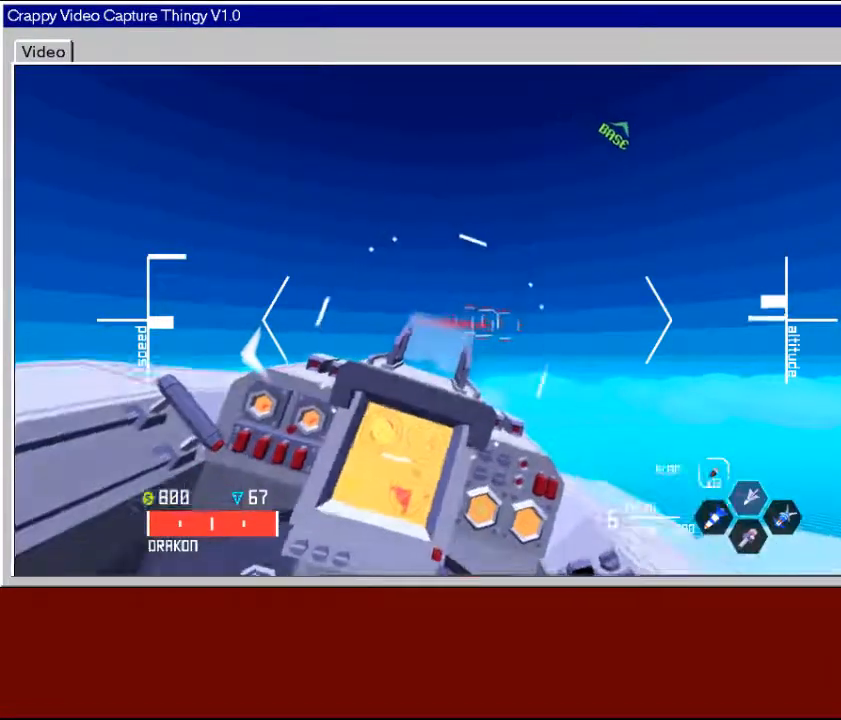
{"buttons": ["R2"], "left_stick": "center", "right_stick": "center", "events": [[267, "left_stick", "center"]]}
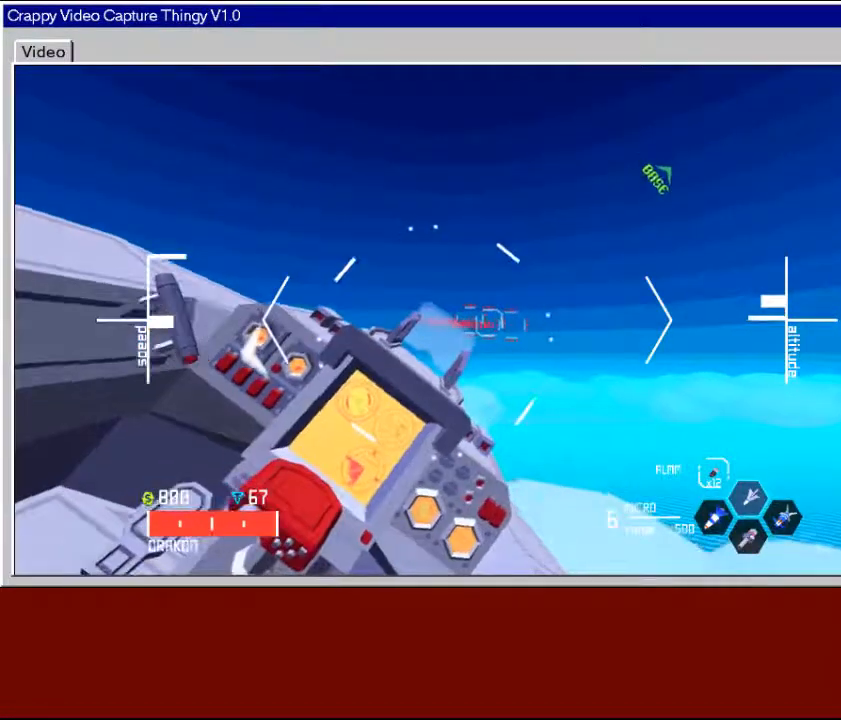
{"buttons": [], "left_stick": "center", "right_stick": "center", "events": [[183, "R2", "up"]]}
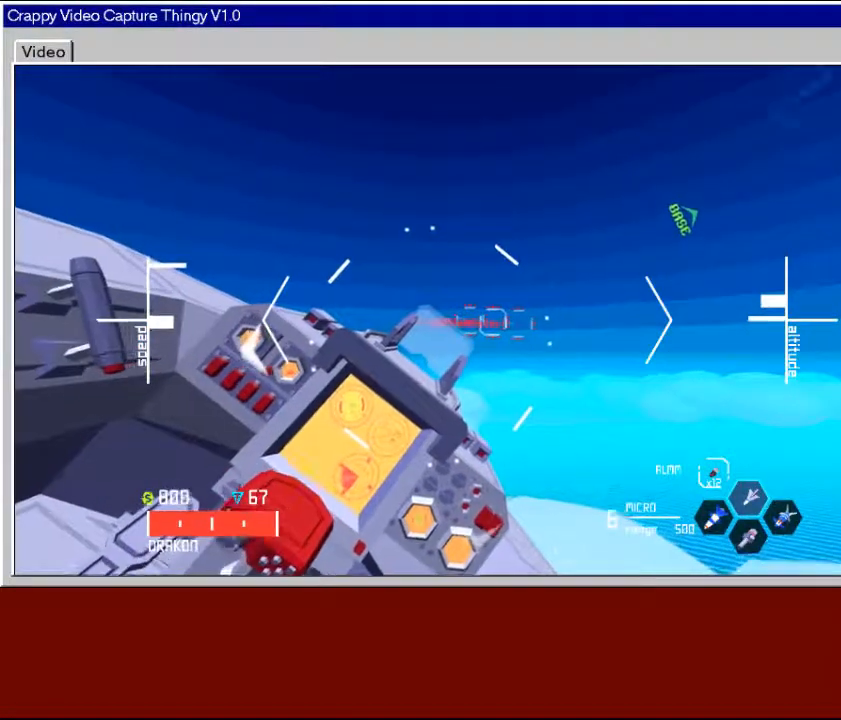
{"buttons": ["R2"], "left_stick": "center", "right_stick": "center", "events": [[67, "left_stick", "down-right"], [233, "left_stick", "center"], [267, "R2", "down"]]}
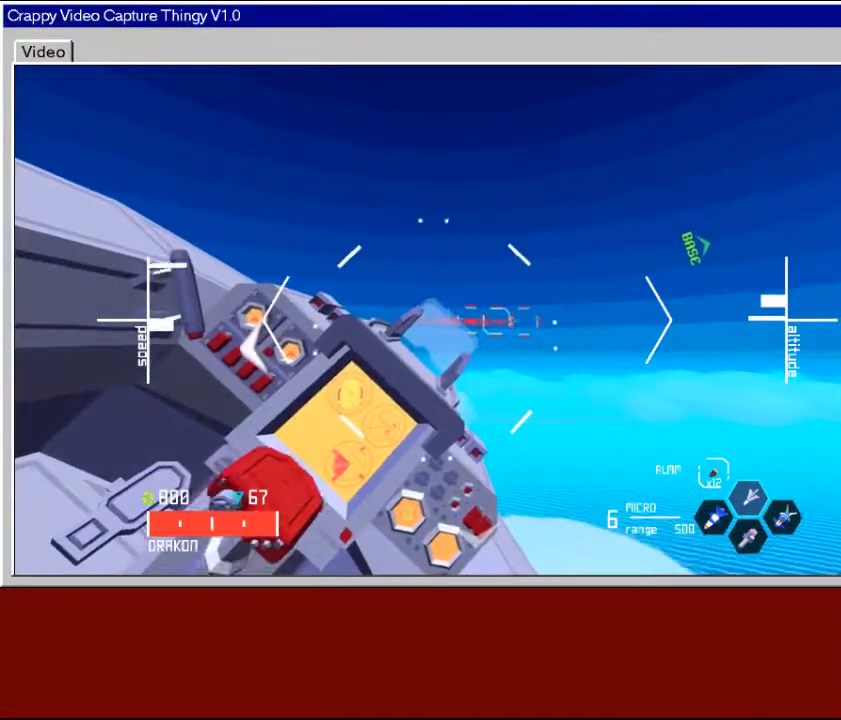
{"buttons": ["R2"], "left_stick": "down-right", "right_stick": "center", "events": [[167, "left_stick", "down"], [317, "left_stick", "down-right"]]}
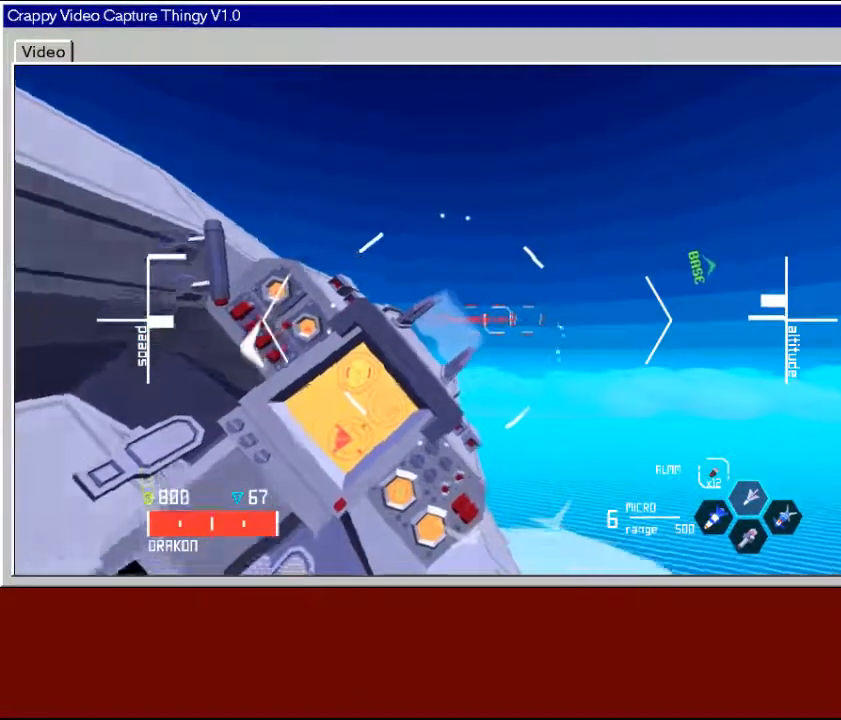
{"buttons": ["R2"], "left_stick": "down-left", "right_stick": "center", "events": [[133, "left_stick", "center"], [333, "left_stick", "down-left"]]}
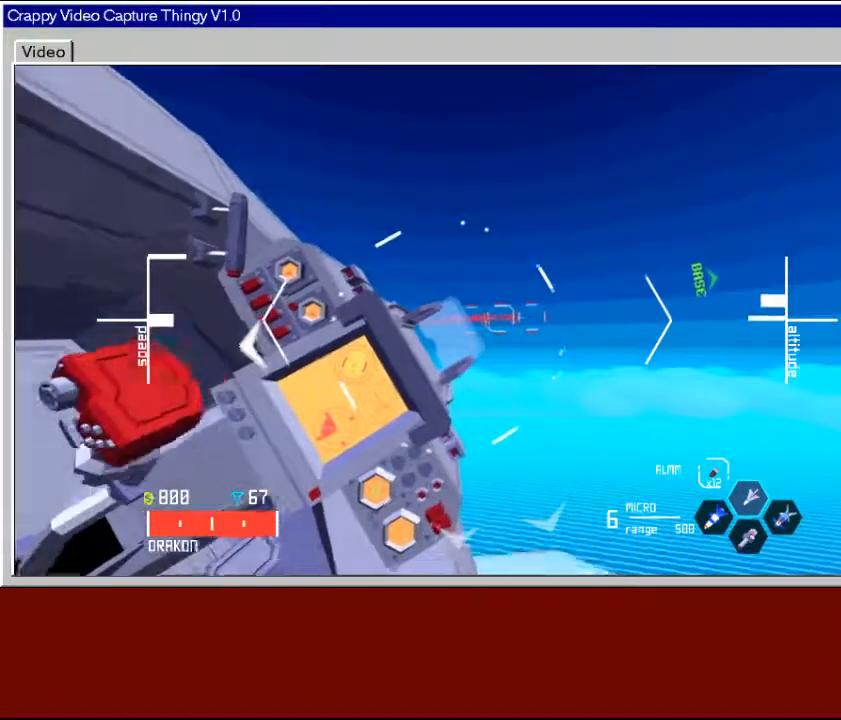
{"buttons": ["R2"], "left_stick": "down", "right_stick": "center", "events": [[167, "left_stick", "down"]]}
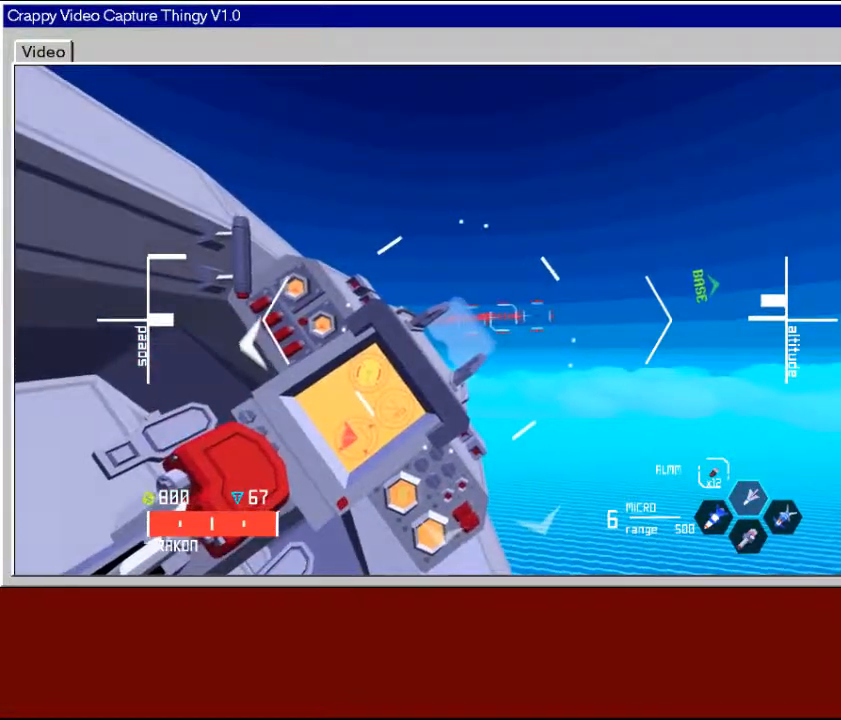
{"buttons": ["R2"], "left_stick": "down", "right_stick": "center", "events": []}
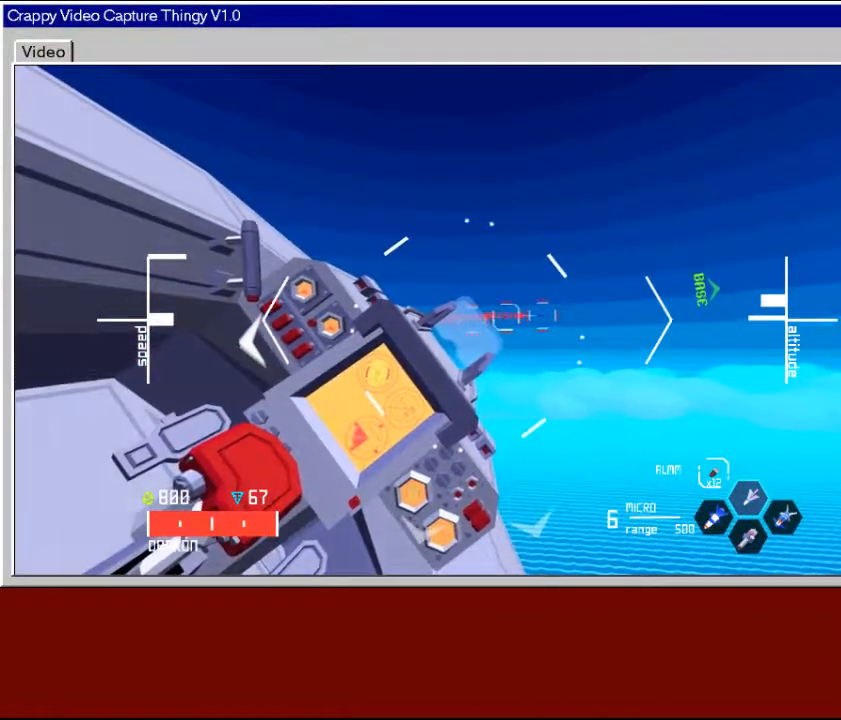
{"buttons": ["R2"], "left_stick": "down-left", "right_stick": "center", "events": [[317, "left_stick", "down-left"]]}
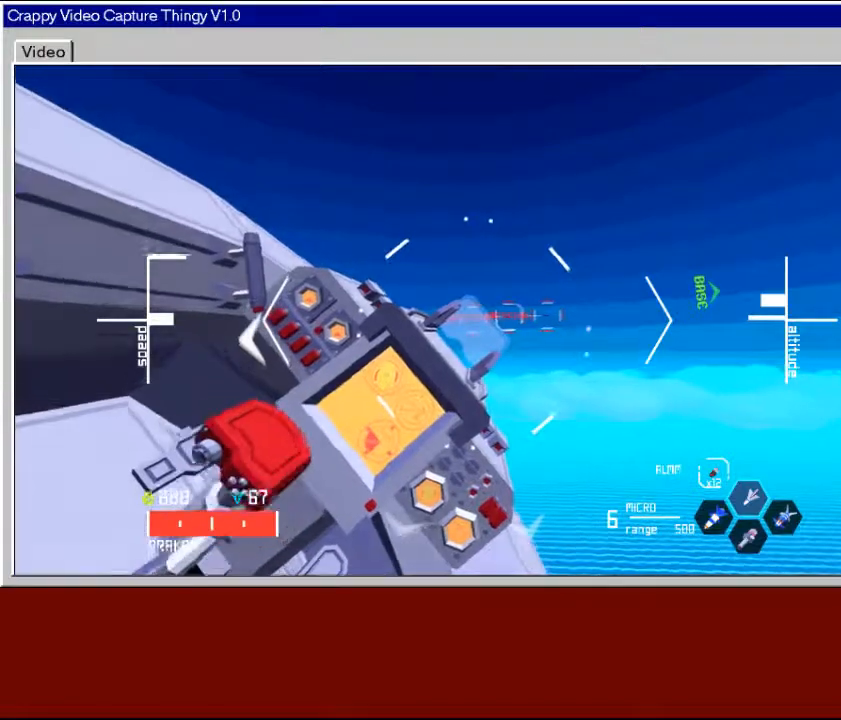
{"buttons": ["R2"], "left_stick": "center", "right_stick": "center", "events": [[33, "left_stick", "center"], [300, "R2", "up"], [317, "R2", "down"]]}
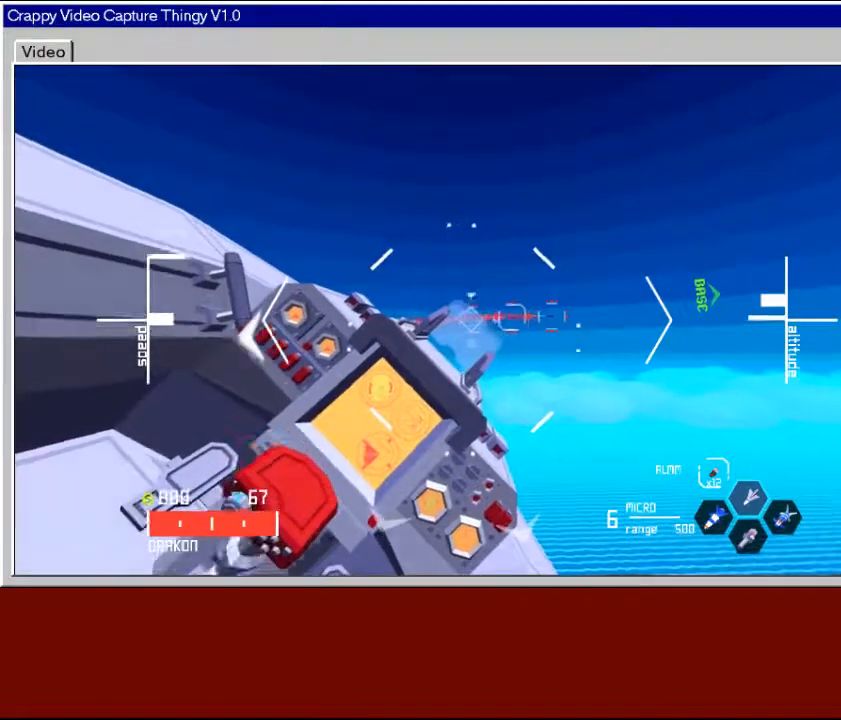
{"buttons": ["X", "R2"], "left_stick": "down", "right_stick": "center", "events": [[50, "X", "down"], [67, "left_stick", "down"], [150, "X", "up"], [483, "X", "down"]]}
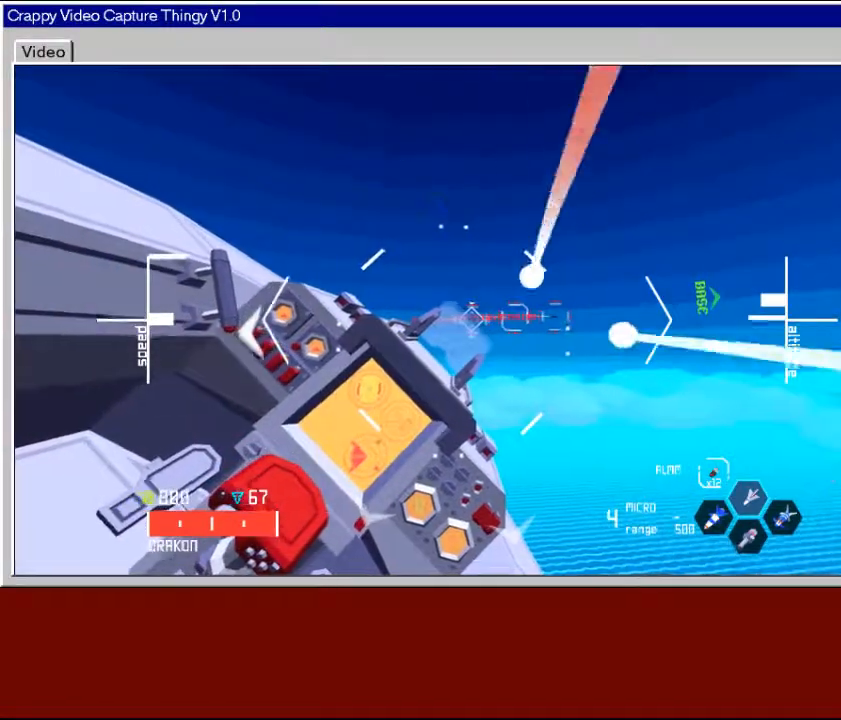
{"buttons": ["X", "R2"], "left_stick": "down", "right_stick": "center", "events": [[133, "X", "up"], [450, "X", "down"]]}
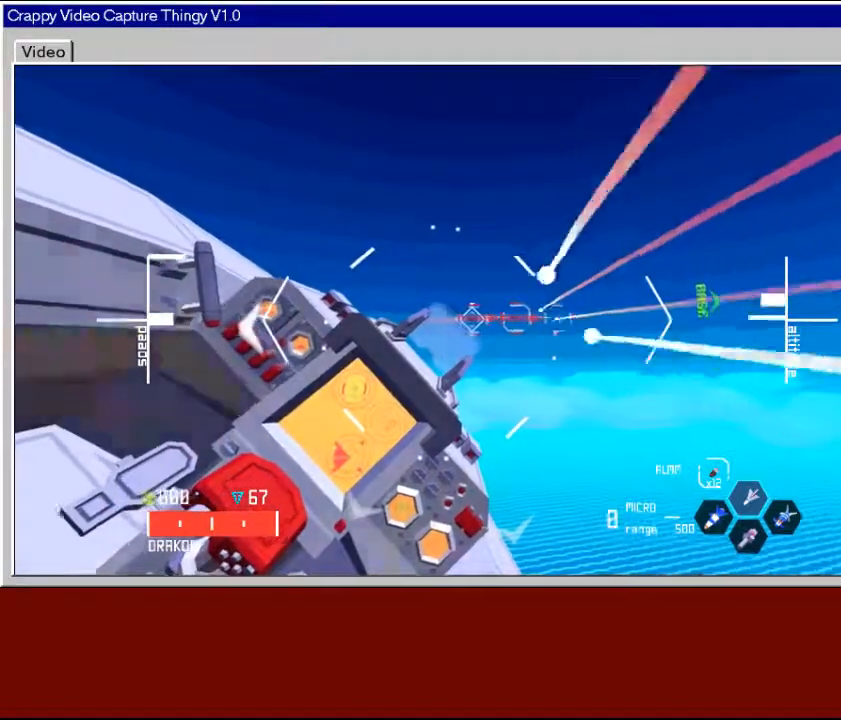
{"buttons": ["R2"], "left_stick": "down", "right_stick": "center", "events": [[100, "X", "up"]]}
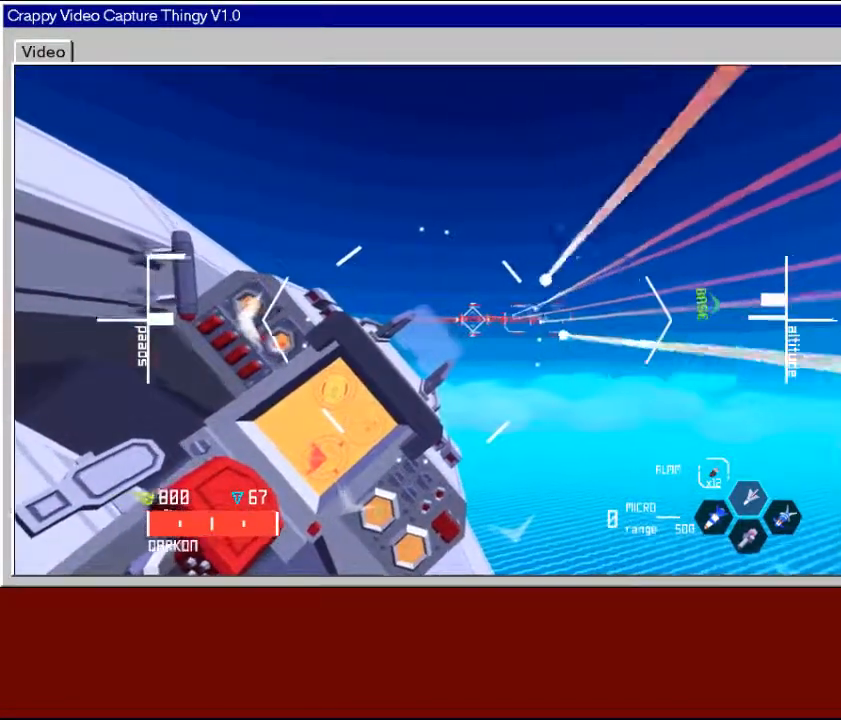
{"buttons": ["R2"], "left_stick": "down-right", "right_stick": "center", "events": [[100, "left_stick", "center"], [400, "left_stick", "down-right"]]}
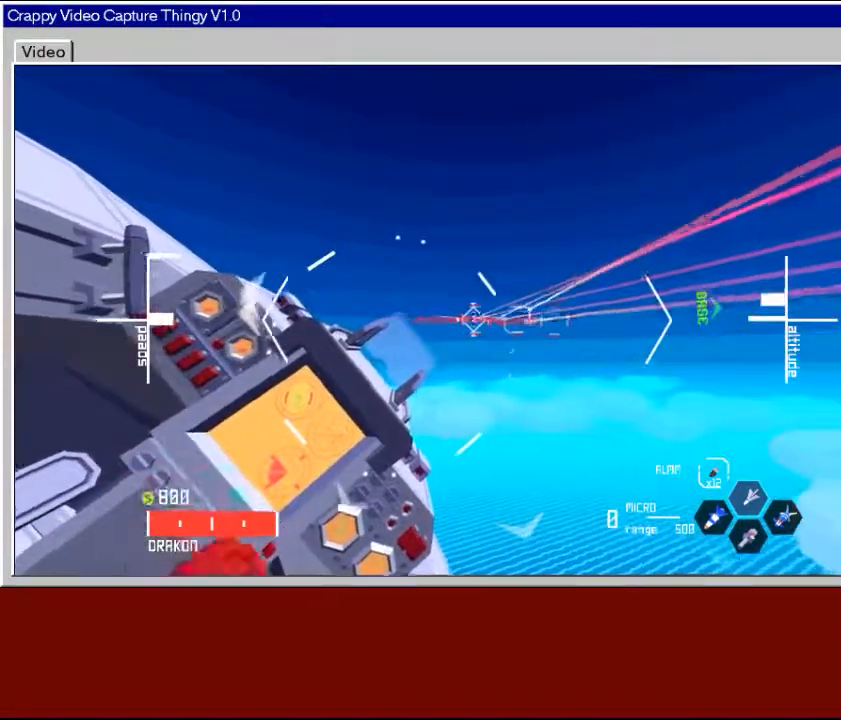
{"buttons": ["R2"], "left_stick": "down-right", "right_stick": "center", "events": []}
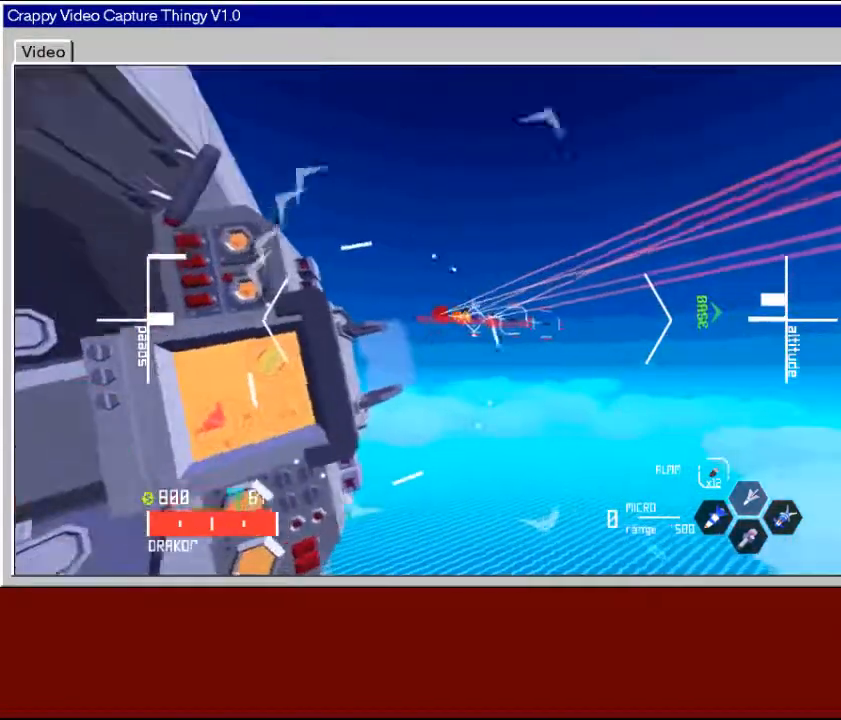
{"buttons": ["R2"], "left_stick": "down-right", "right_stick": "center", "events": [[33, "left_stick", "center"], [167, "left_stick", "down-right"]]}
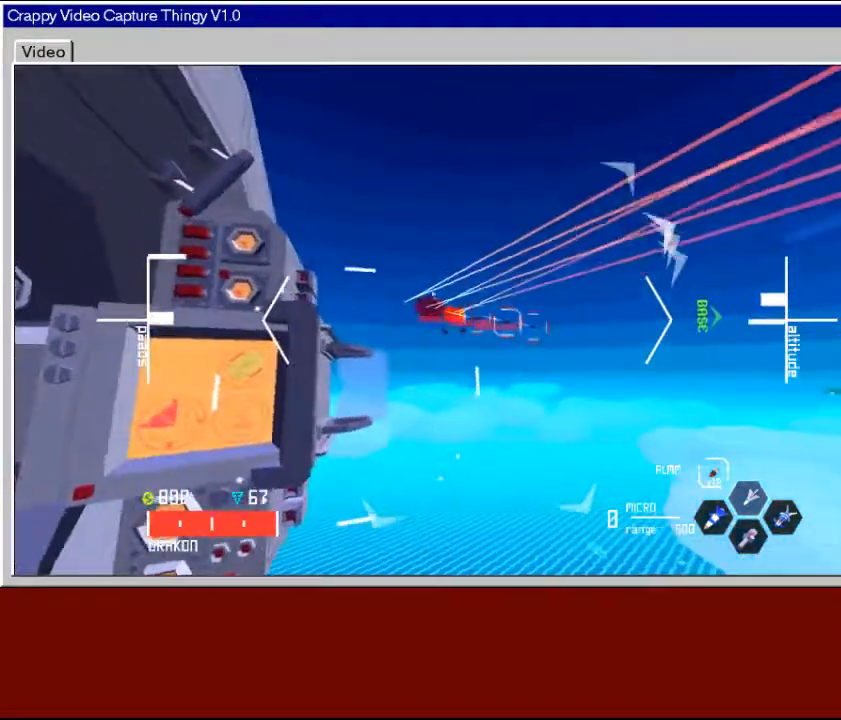
{"buttons": ["R2"], "left_stick": "down-left", "right_stick": "center", "events": [[267, "left_stick", "down"], [500, "left_stick", "down-left"]]}
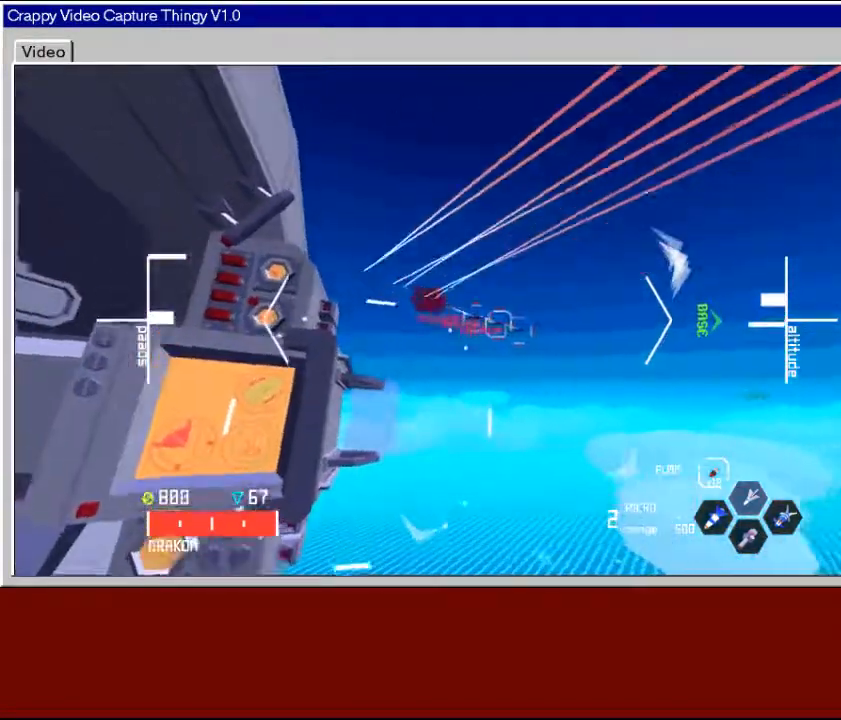
{"buttons": ["L2", "R2"], "left_stick": "down-left", "right_stick": "center", "events": [[433, "L2", "down"]]}